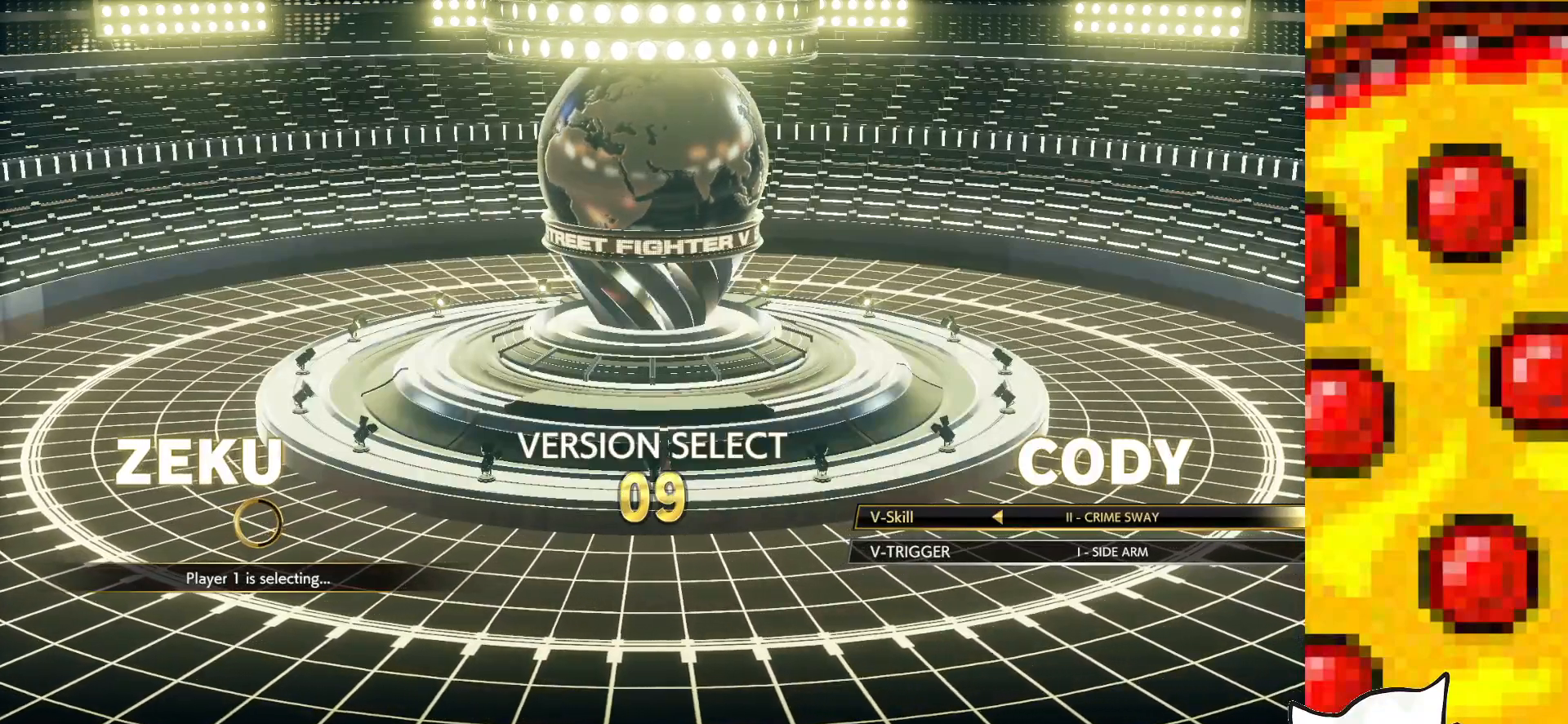
Gameplay with a controller (arcade stick); each line is a JSON object with the inputs held at the frame after it. "events" lists button and stick changes between this image and that frame as [ms after this image, input, new state], when the widget could be followed in between. Not read: L3 MP R3.
{"buttons": [], "events": [[17, "CROSS", "down"], [150, "CROSS", "up"]]}
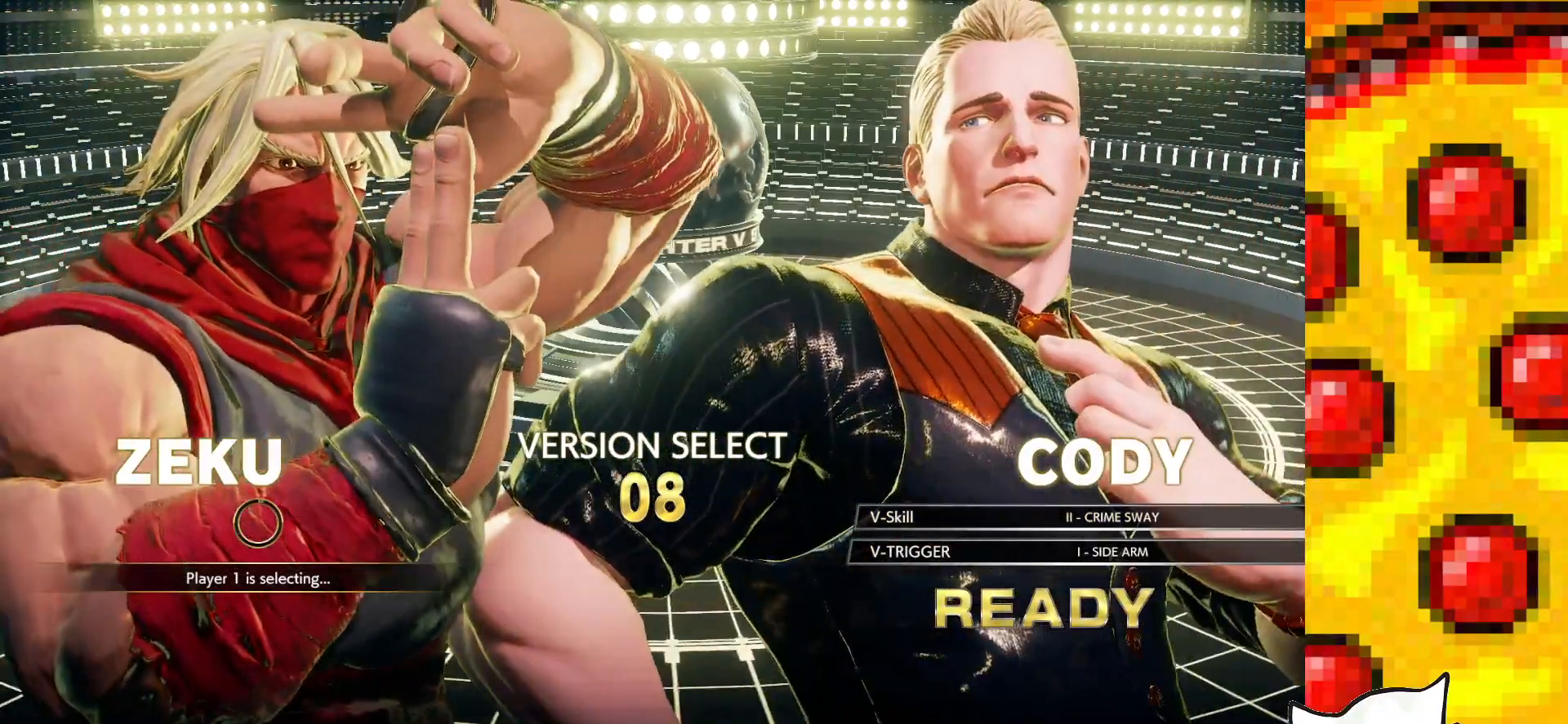
{"buttons": [], "events": []}
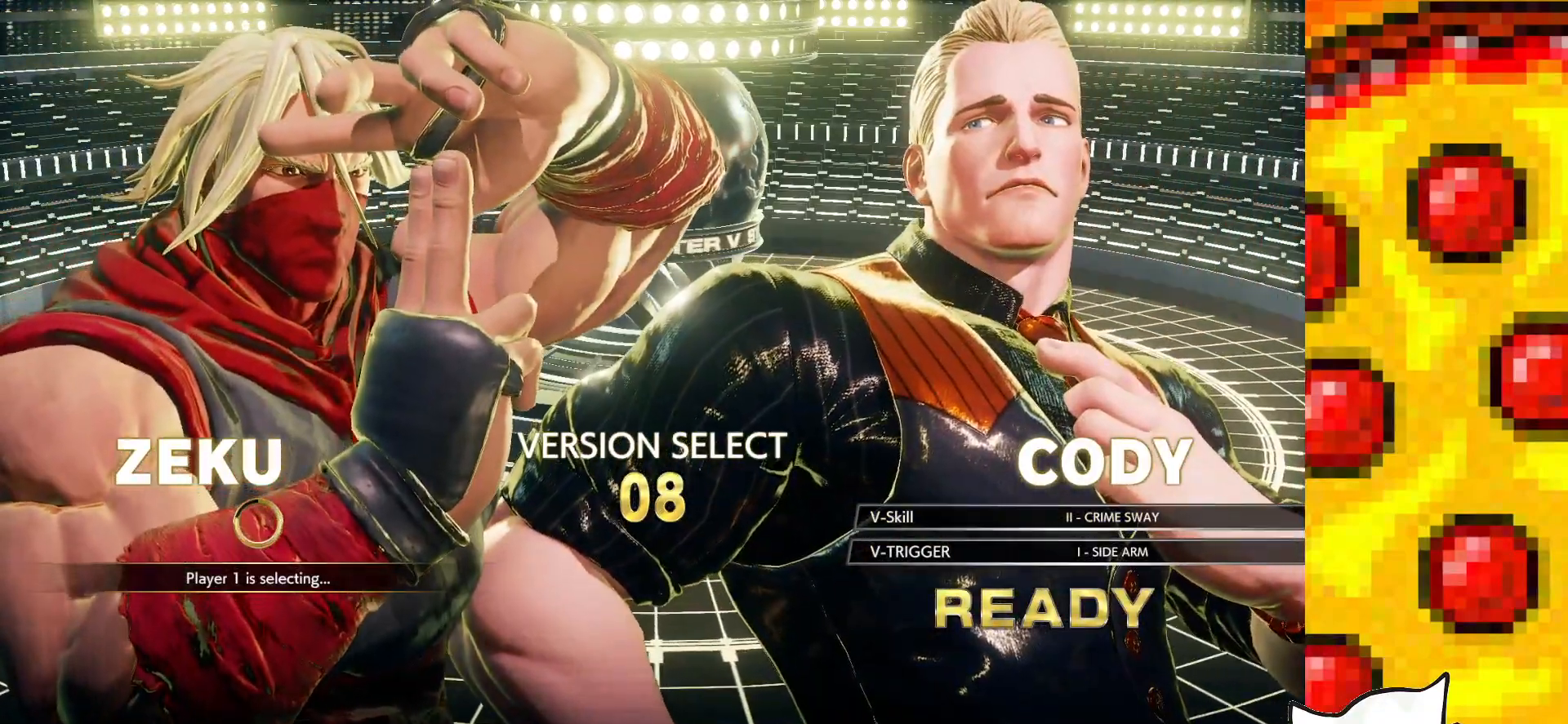
{"buttons": [], "events": []}
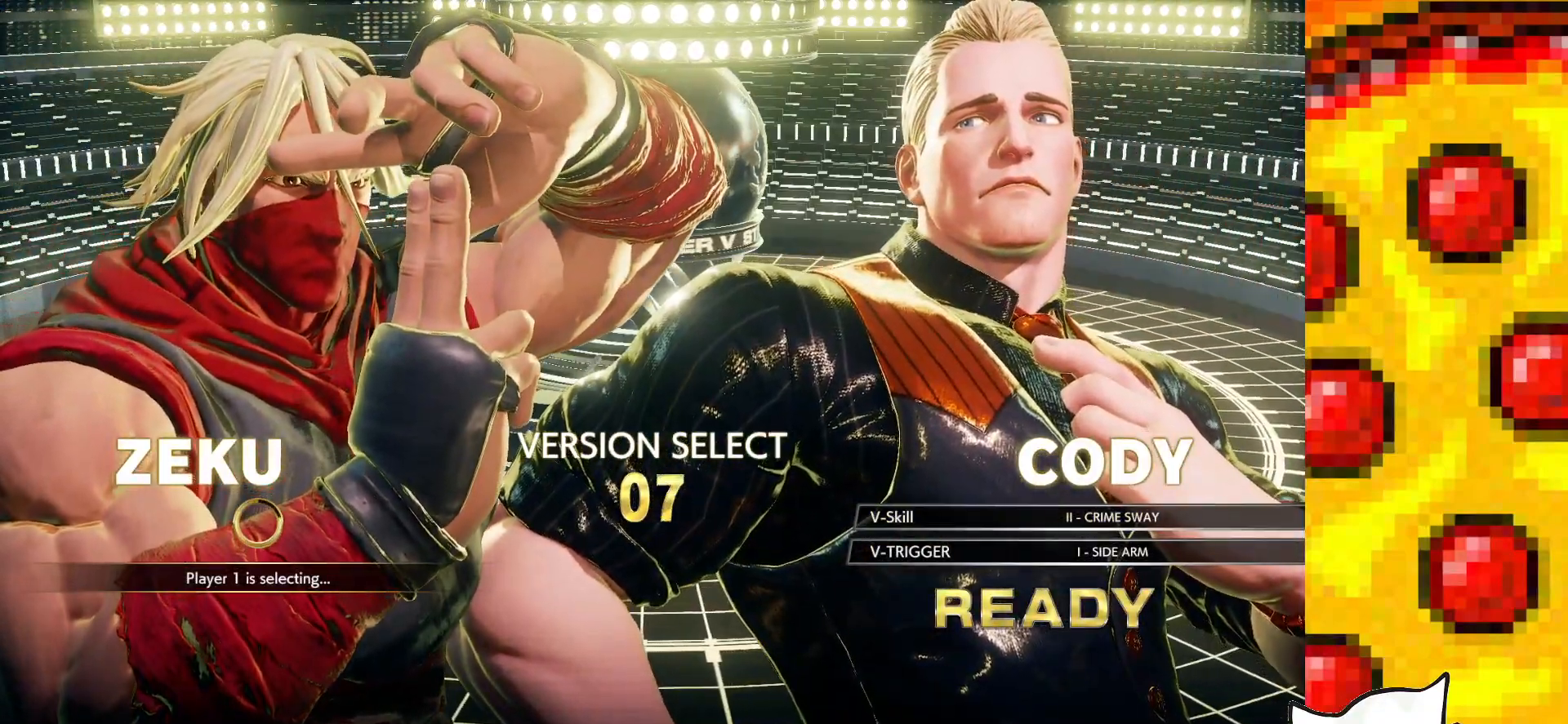
{"buttons": [], "events": []}
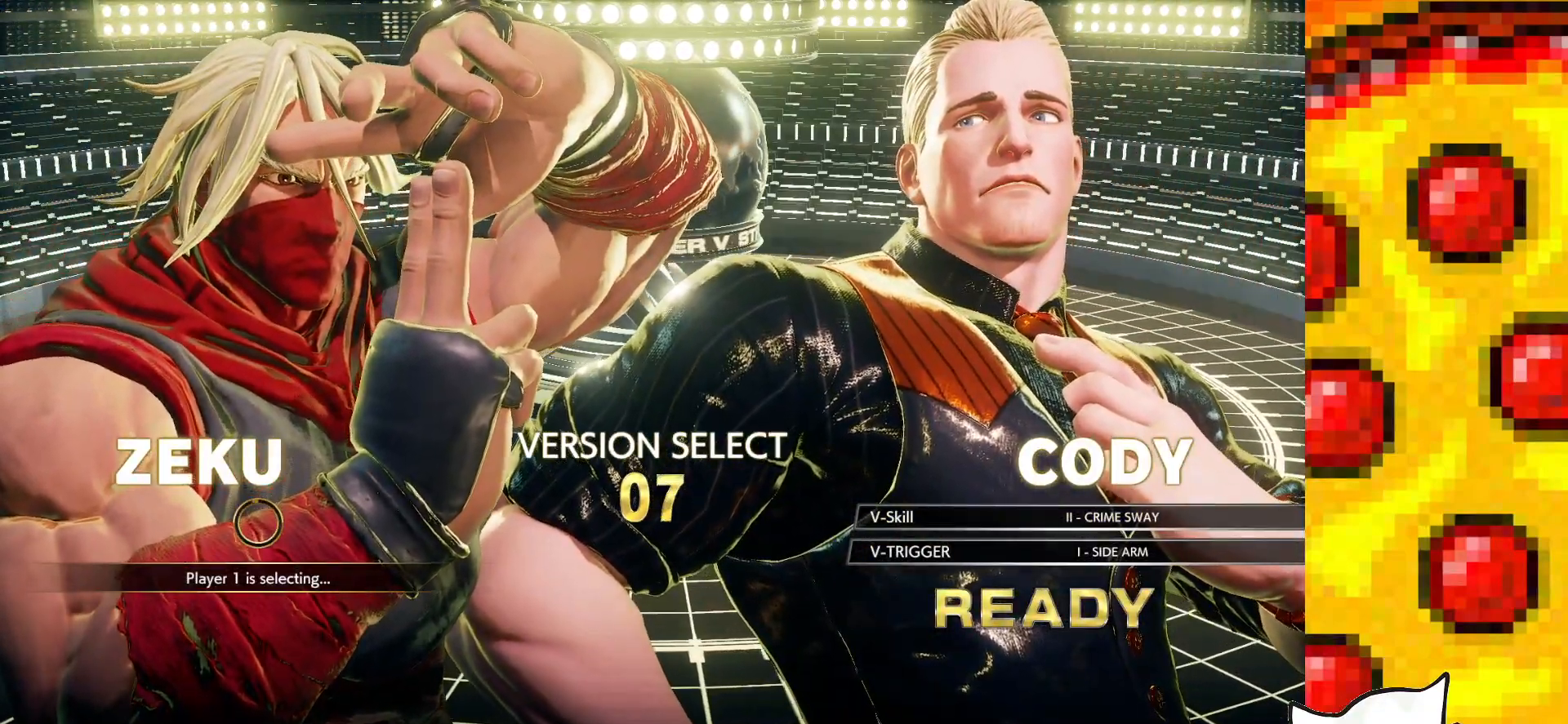
{"buttons": [], "events": []}
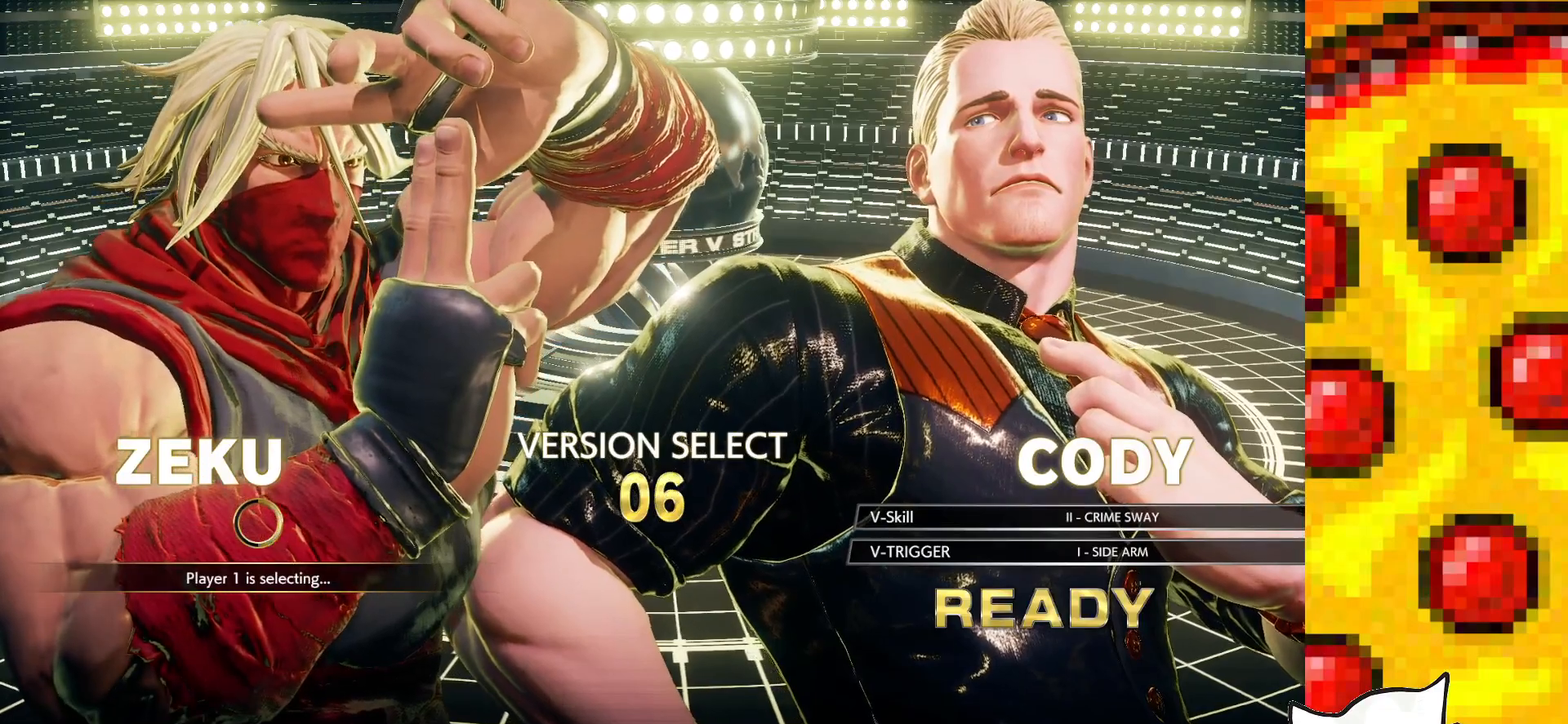
{"buttons": [], "events": []}
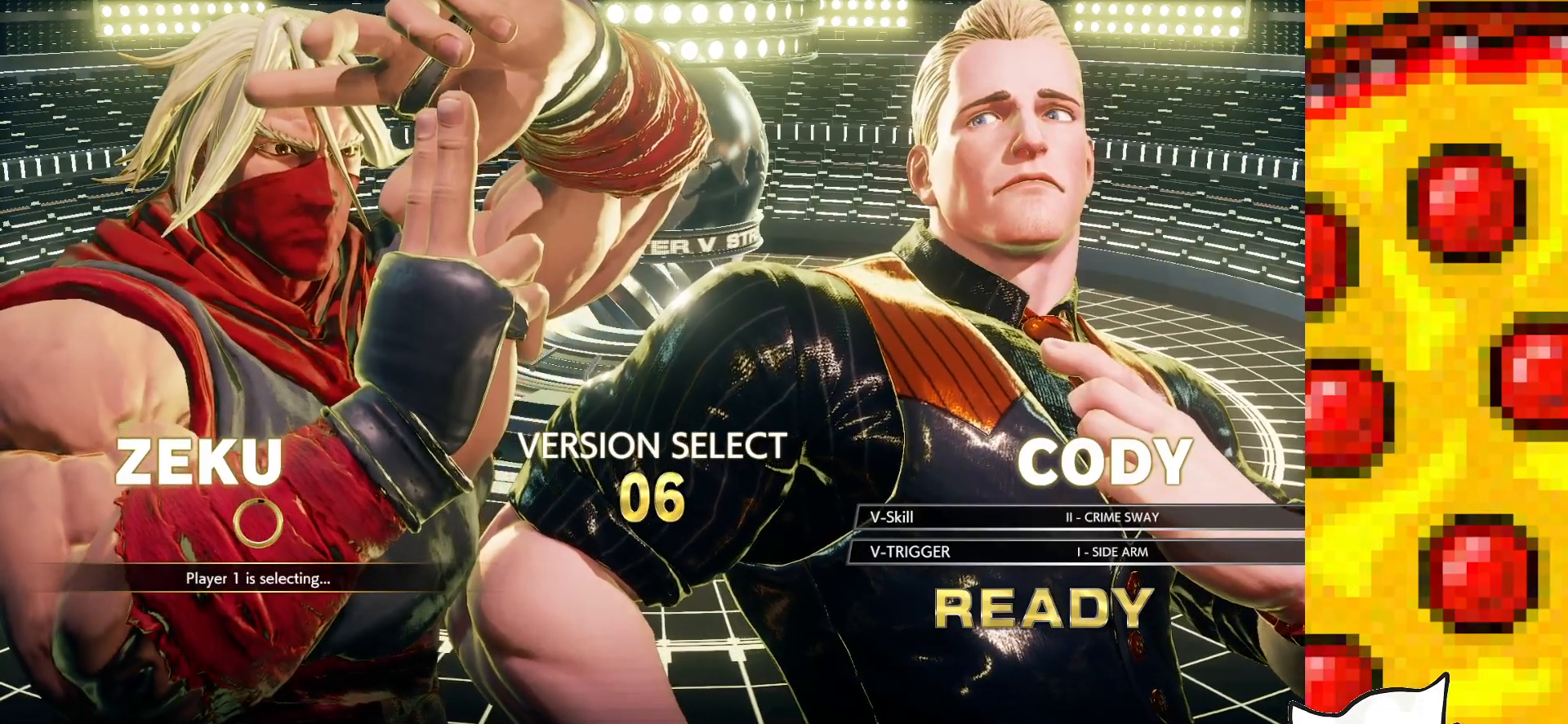
{"buttons": [], "events": []}
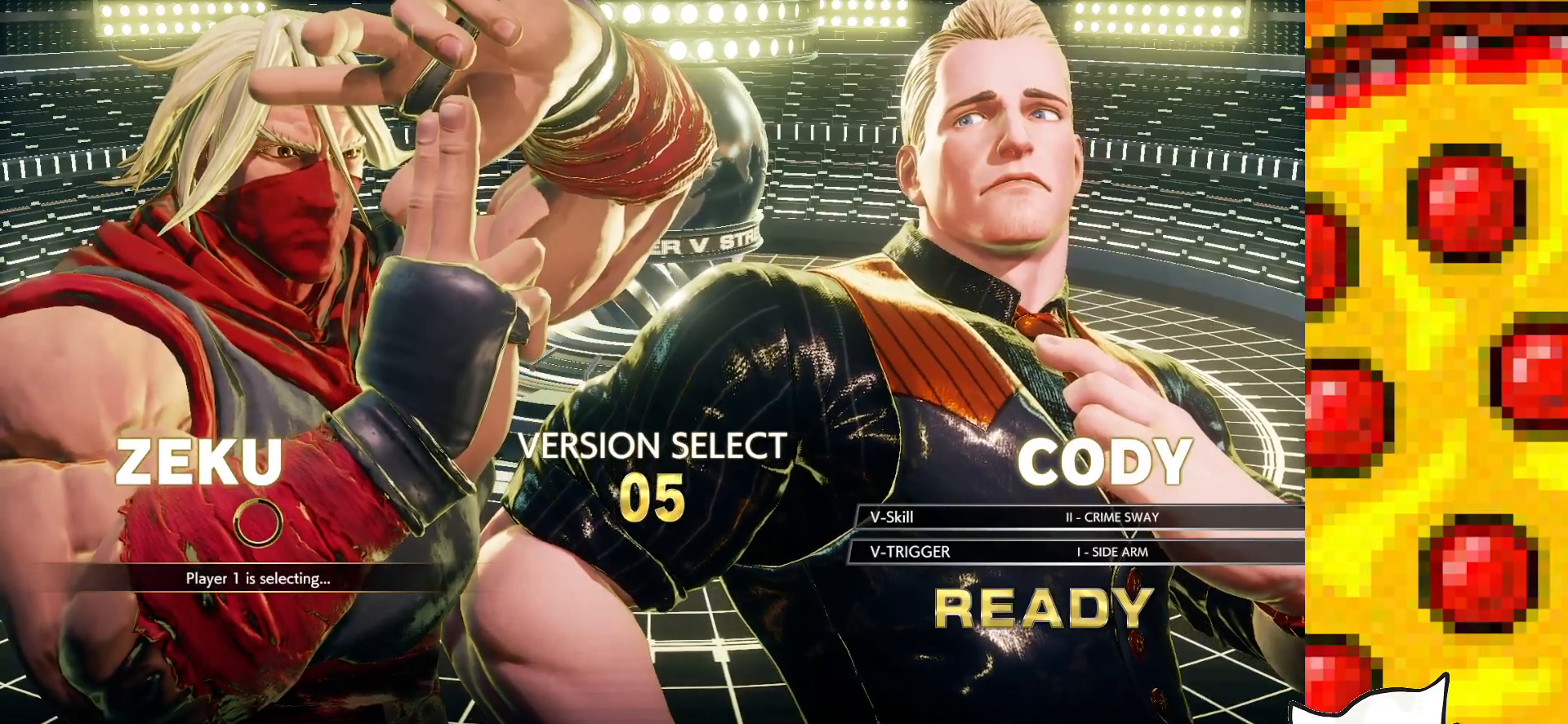
{"buttons": [], "events": []}
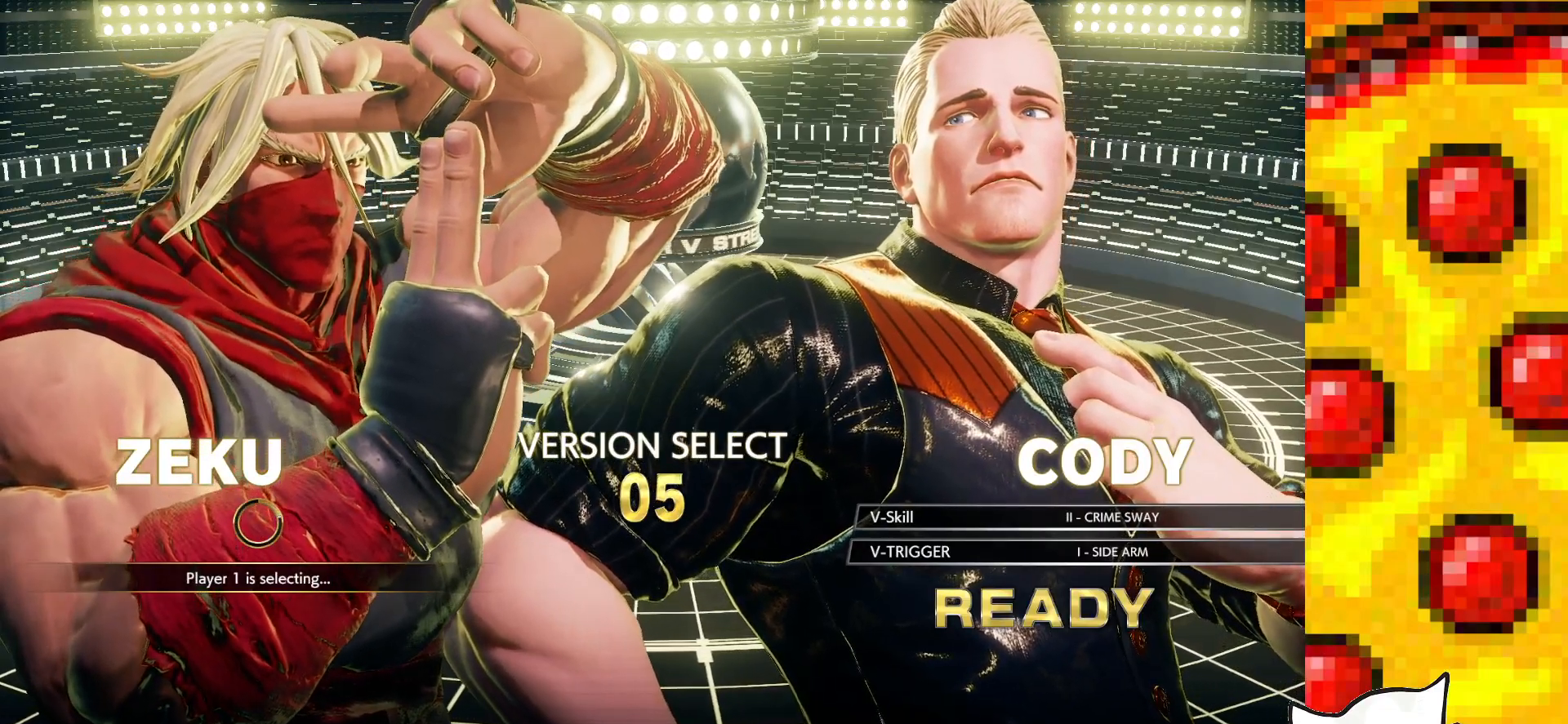
{"buttons": [], "events": []}
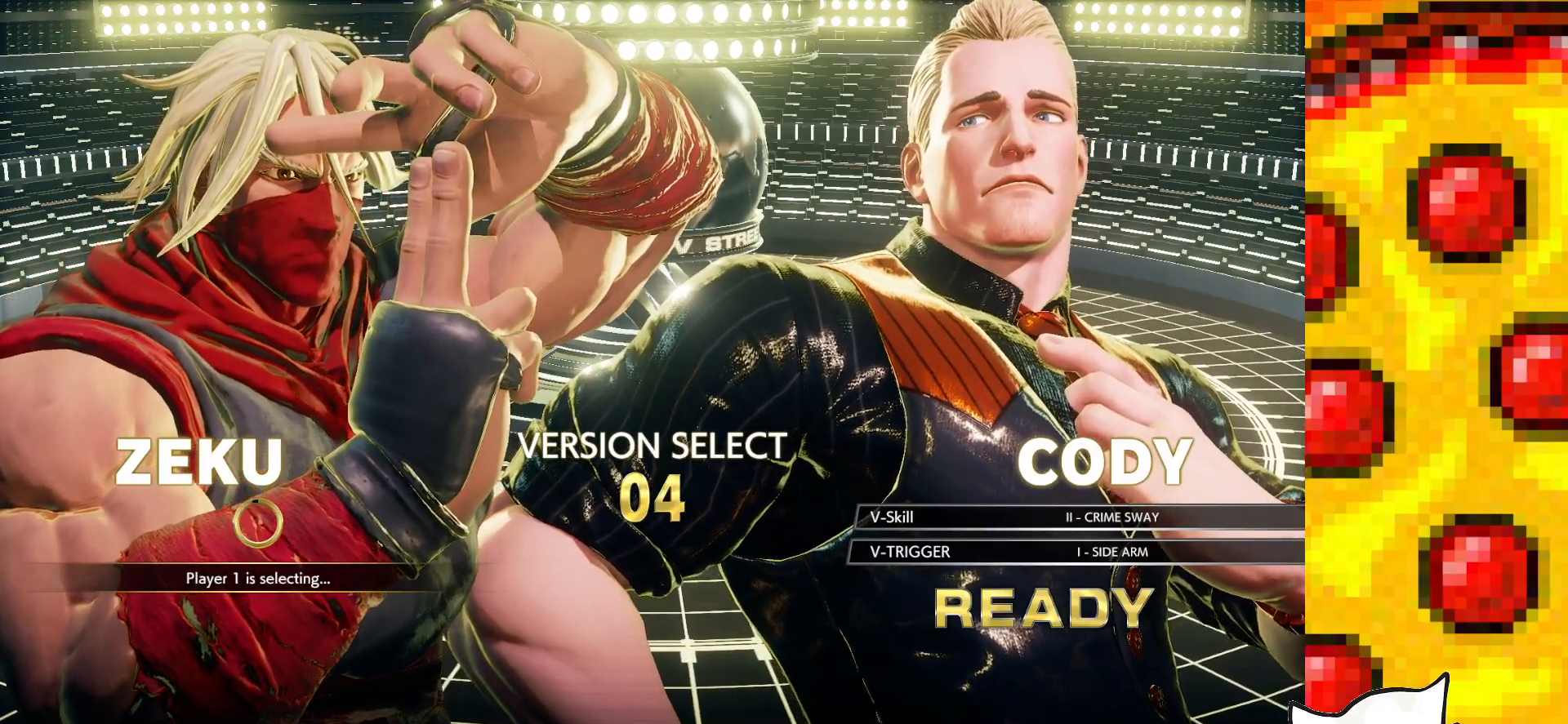
{"buttons": ["SQUARE"], "events": [[200, "SQUARE", "down"]]}
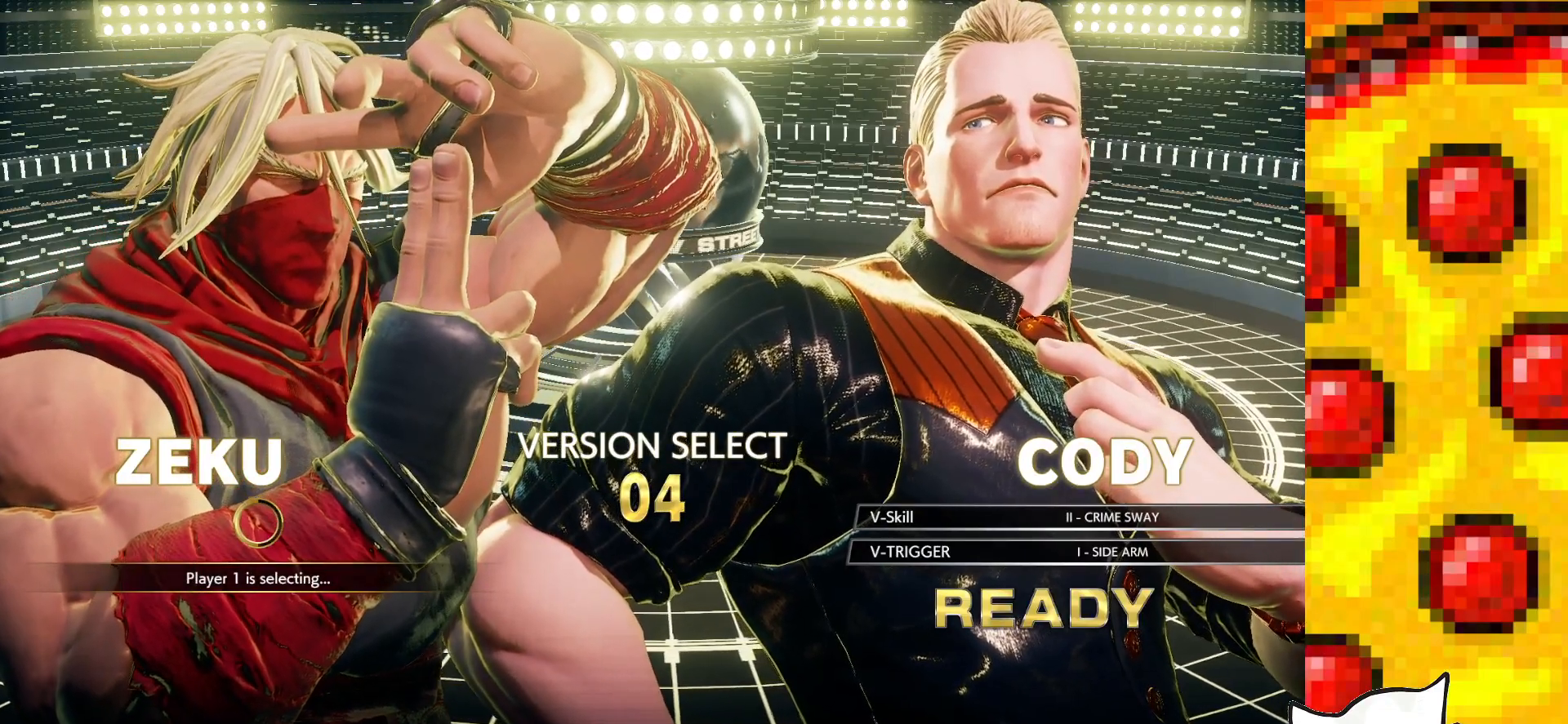
{"buttons": ["SQUARE"], "events": []}
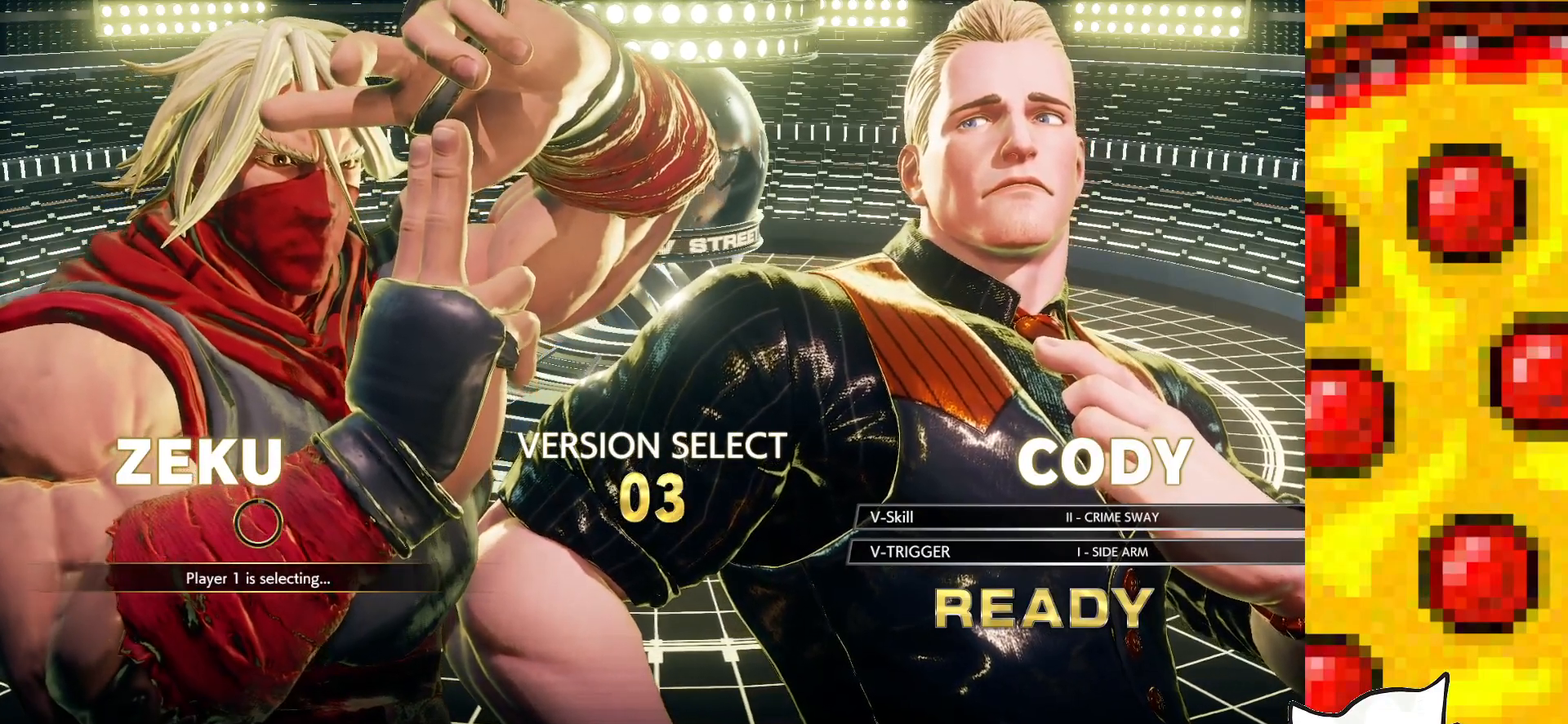
{"buttons": ["SQUARE"], "events": []}
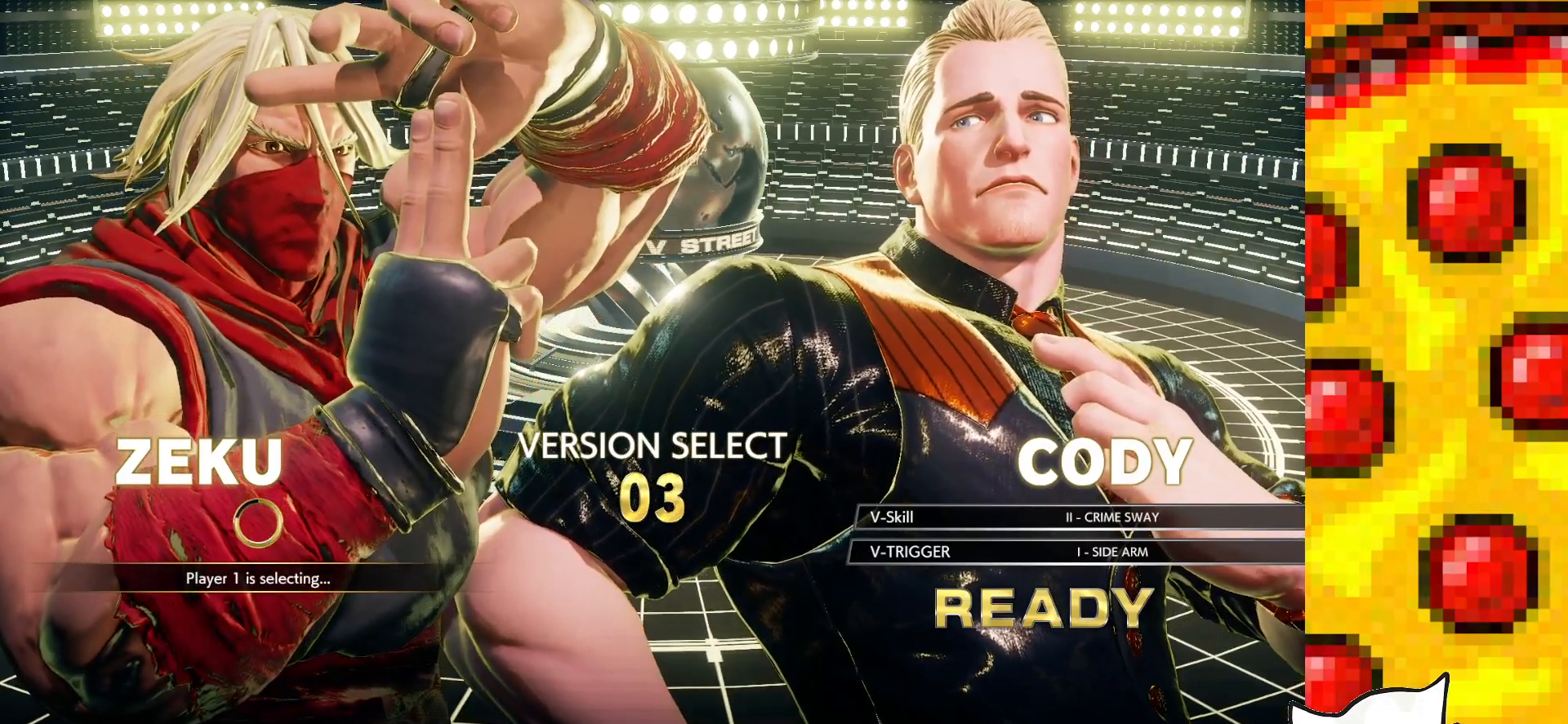
{"buttons": ["SQUARE"], "events": []}
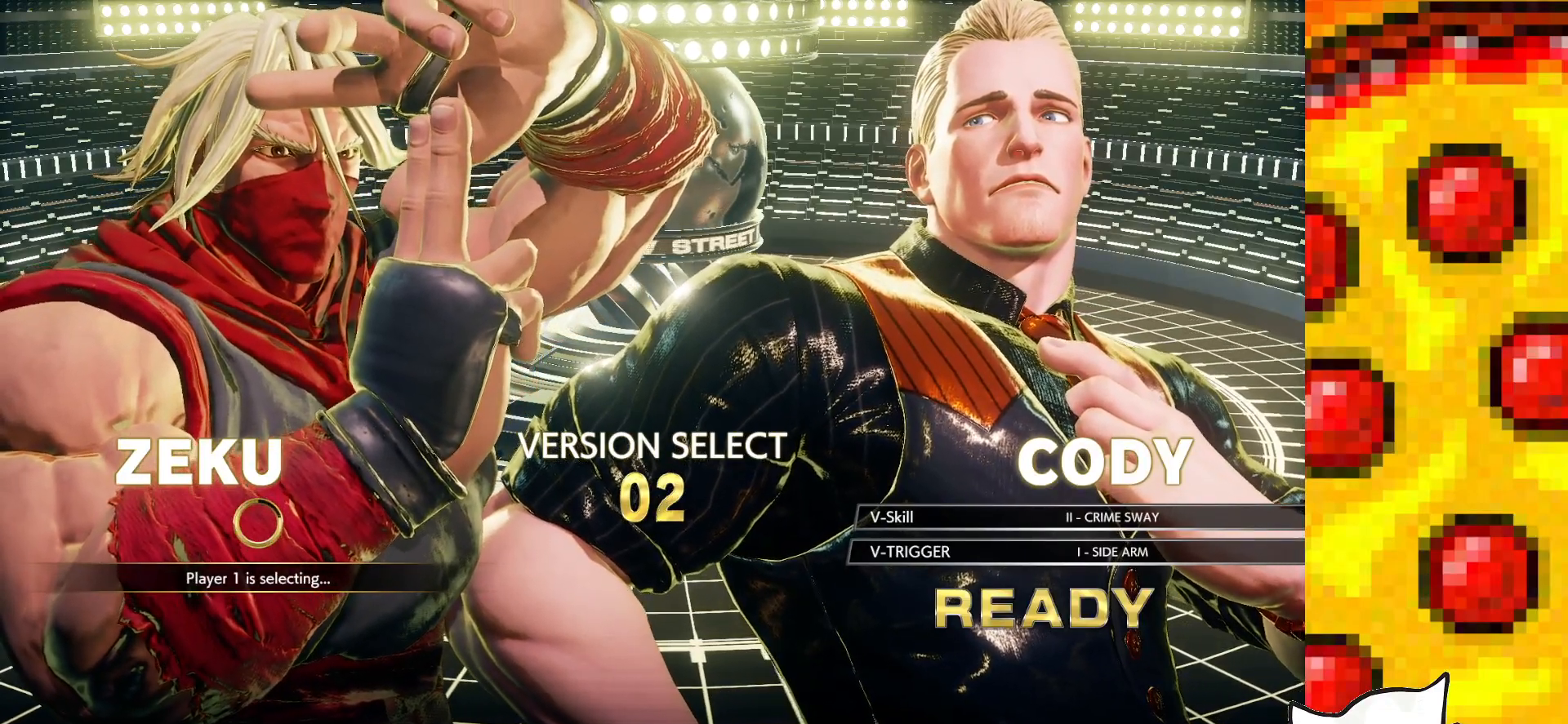
{"buttons": ["SQUARE"], "events": []}
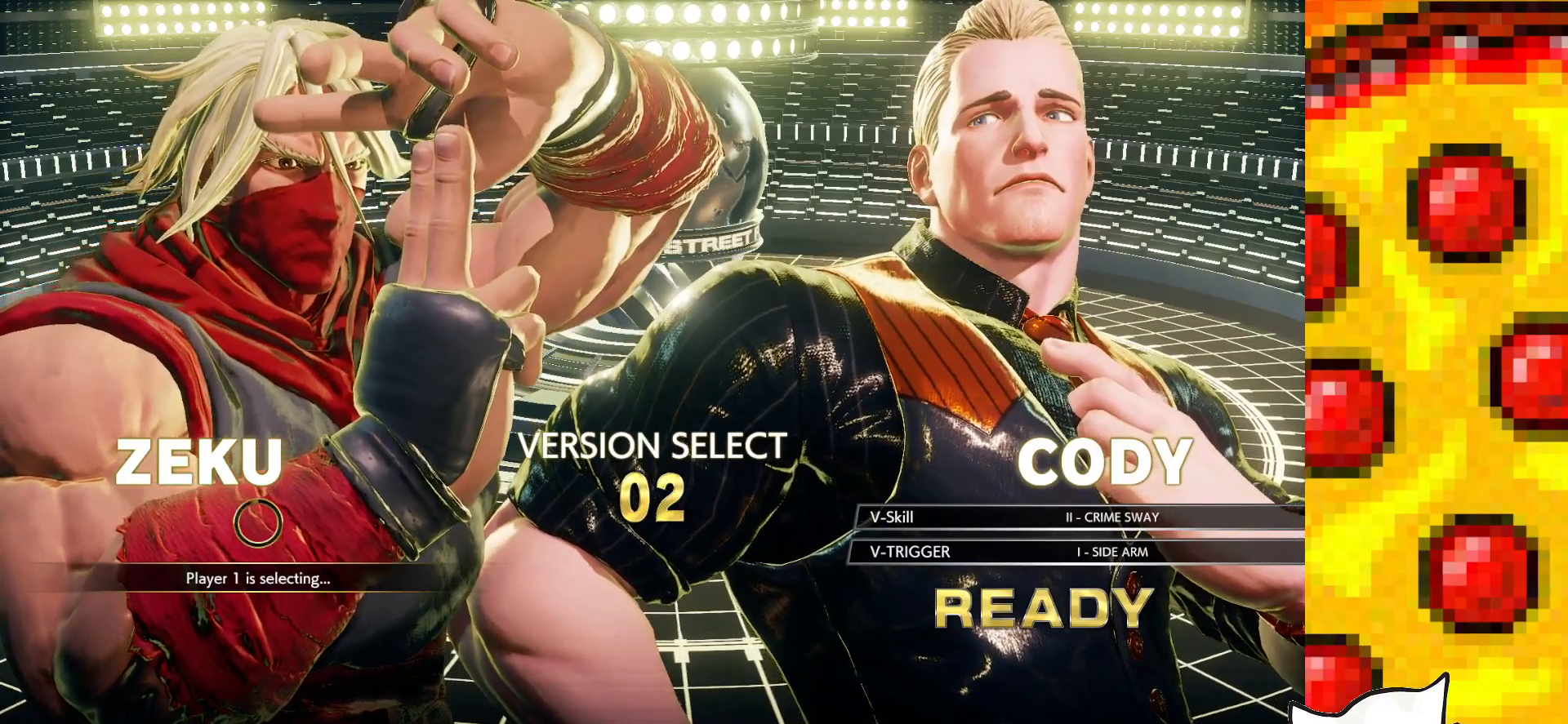
{"buttons": ["SQUARE"], "events": []}
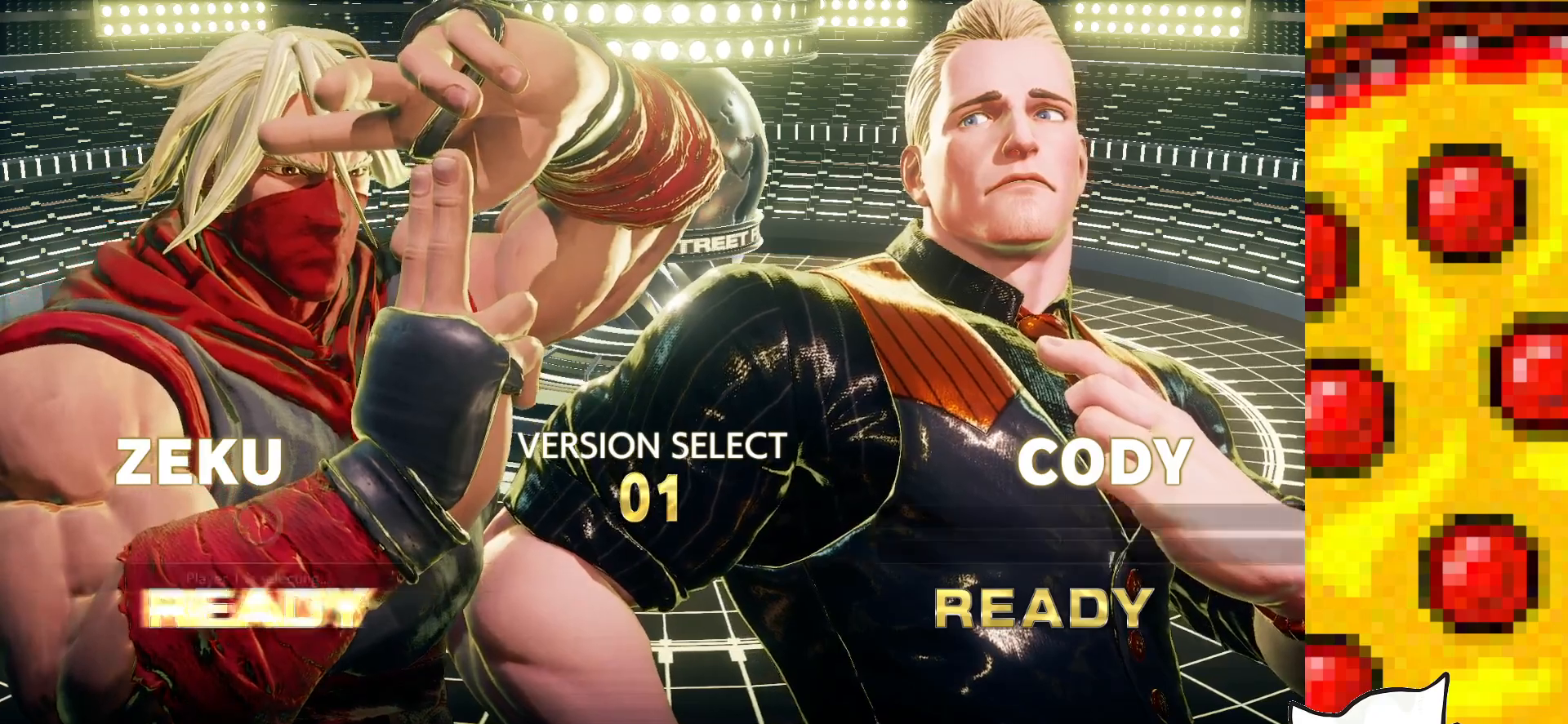
{"buttons": ["SQUARE"], "events": []}
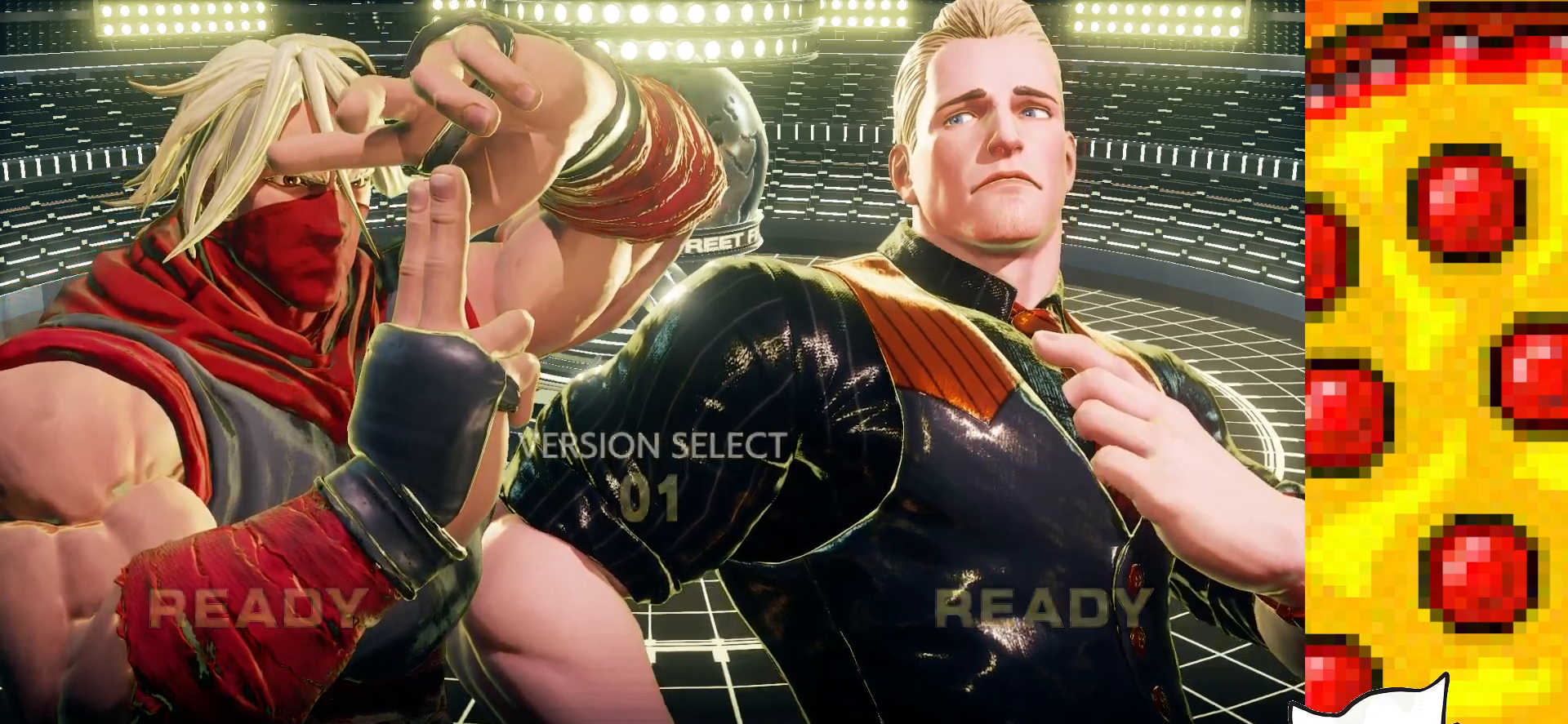
{"buttons": ["SQUARE"], "events": []}
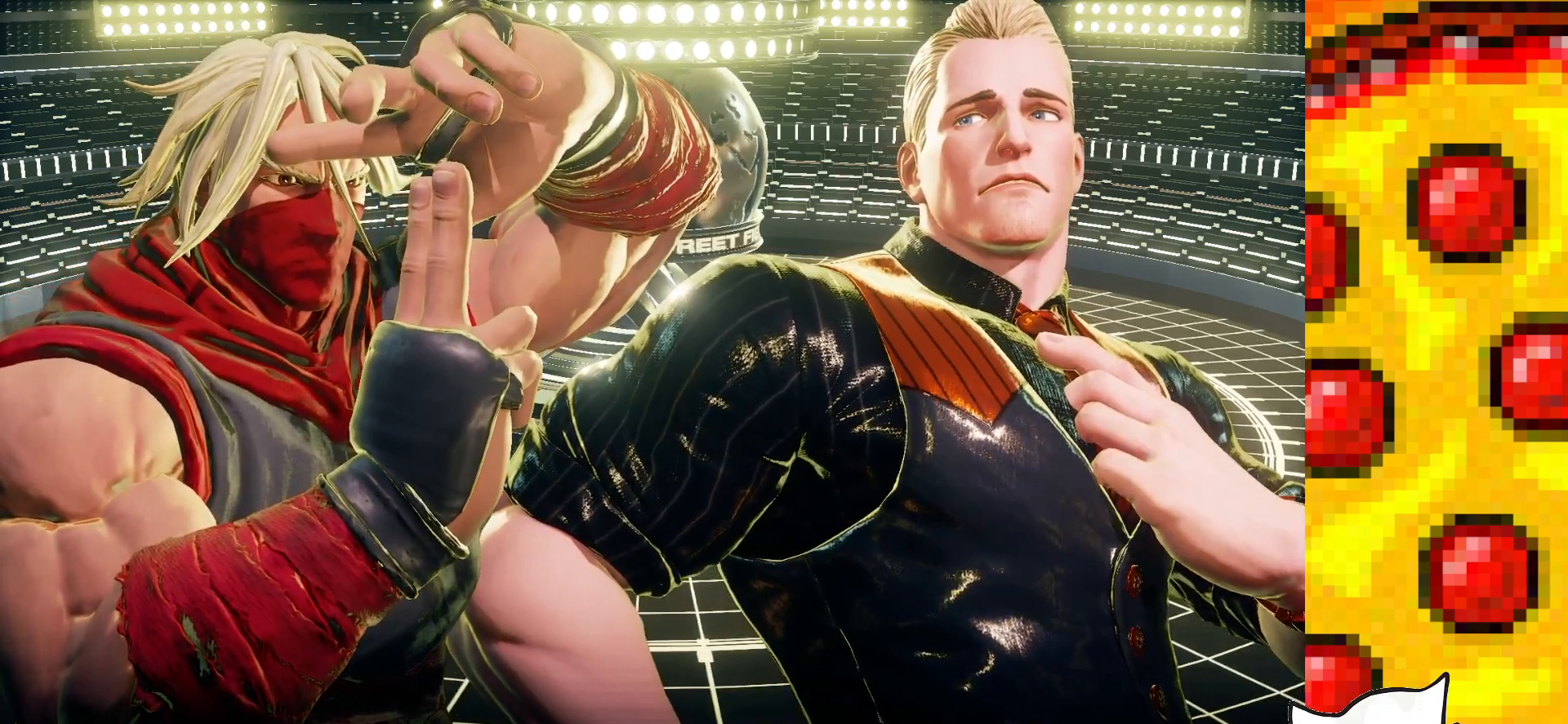
{"buttons": ["SQUARE"], "events": []}
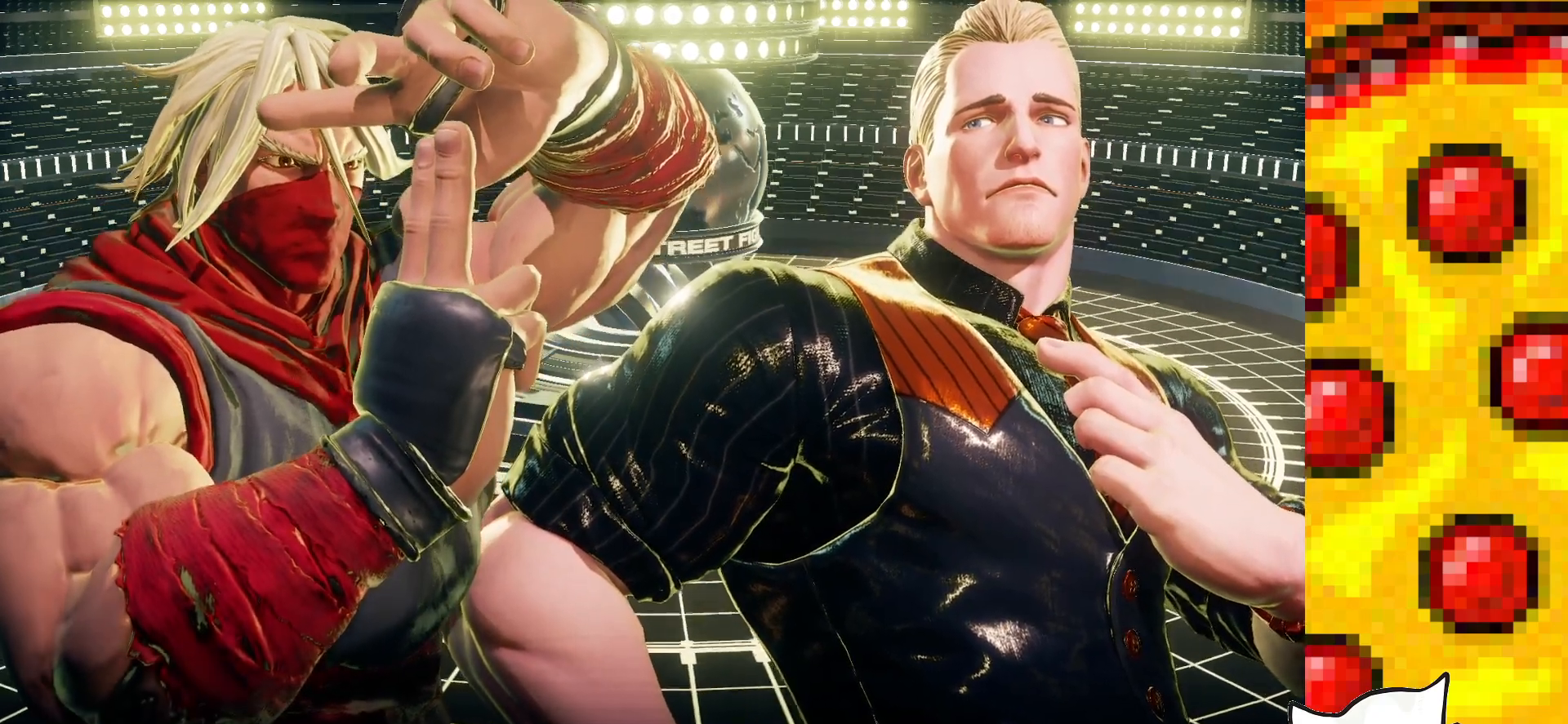
{"buttons": ["SQUARE"], "events": []}
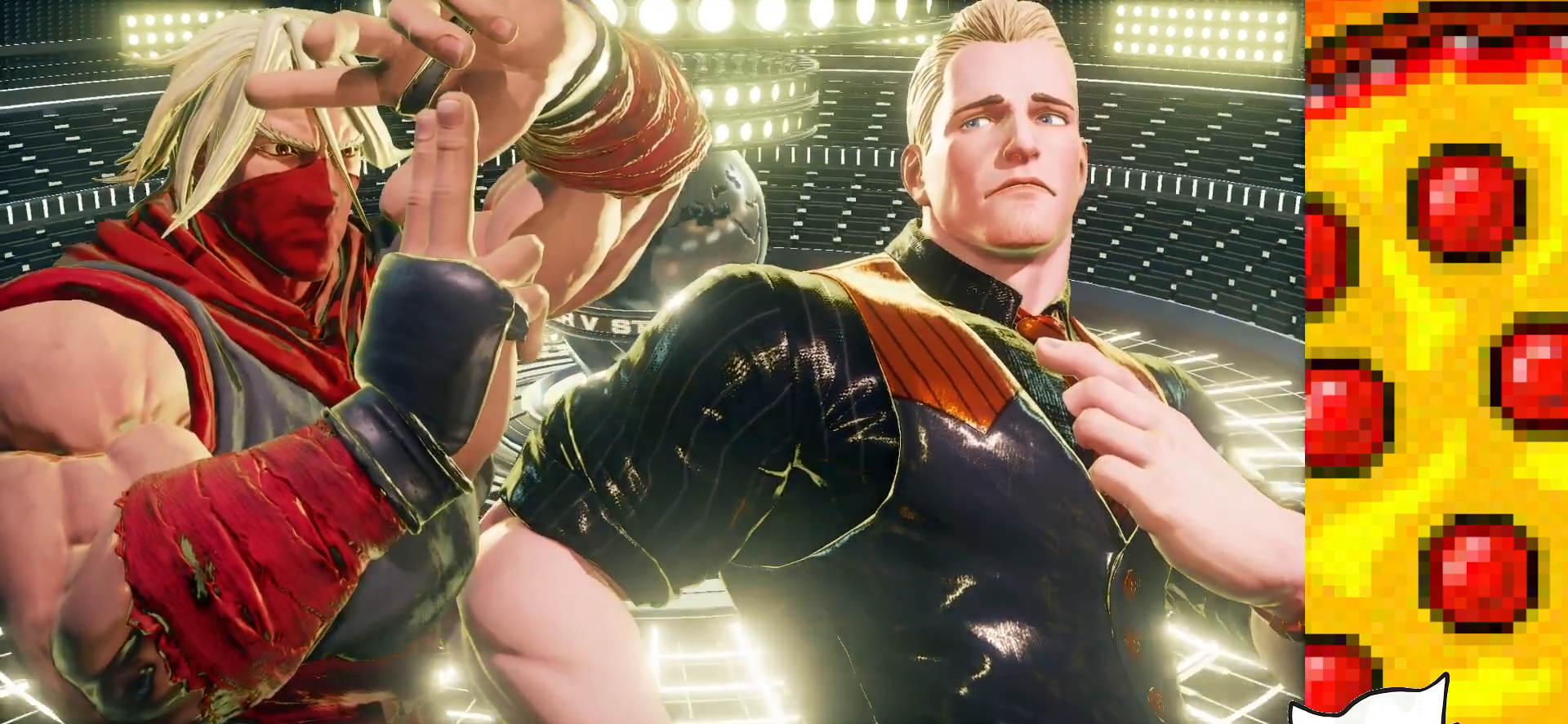
{"buttons": ["SQUARE"], "events": []}
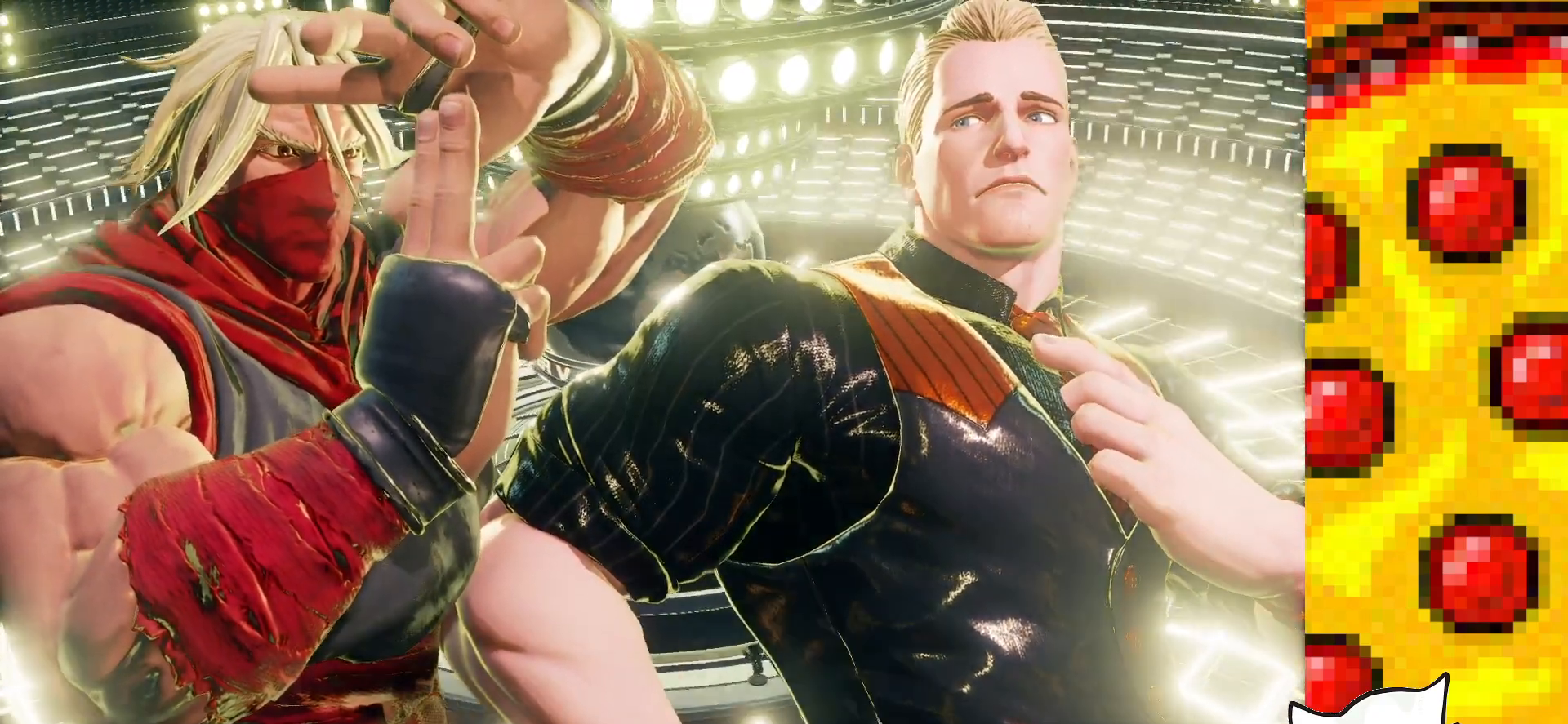
{"buttons": ["SQUARE"], "events": []}
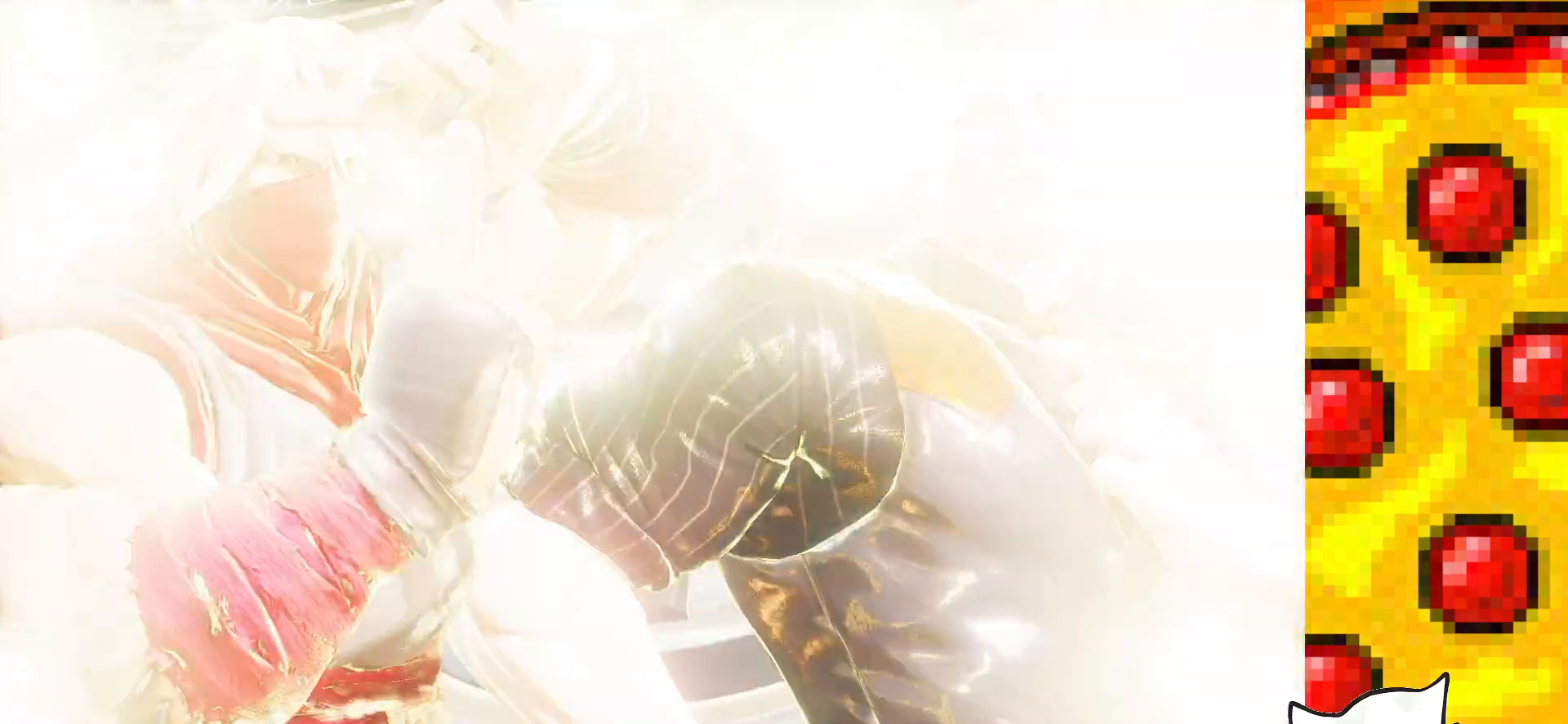
{"buttons": ["SQUARE"], "events": []}
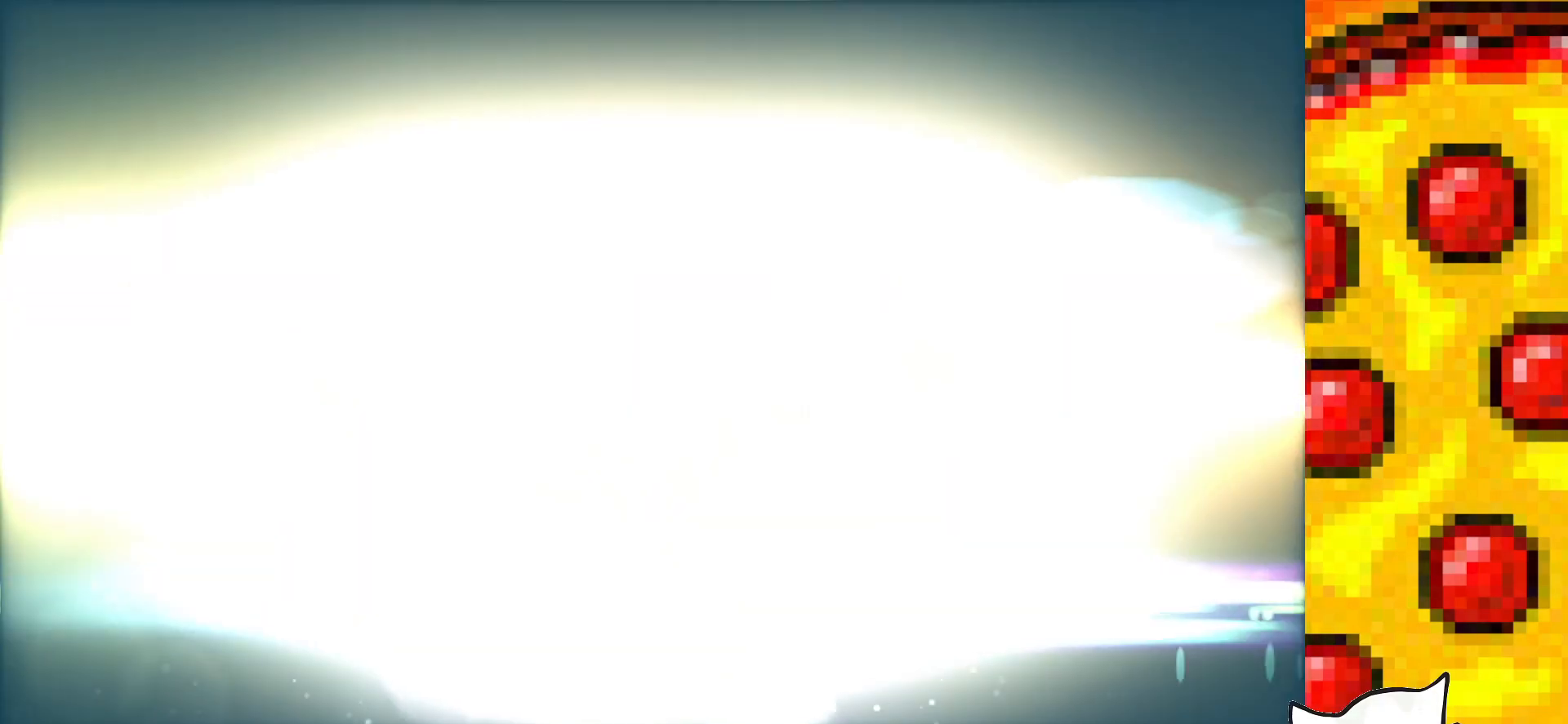
{"buttons": ["SQUARE"], "events": []}
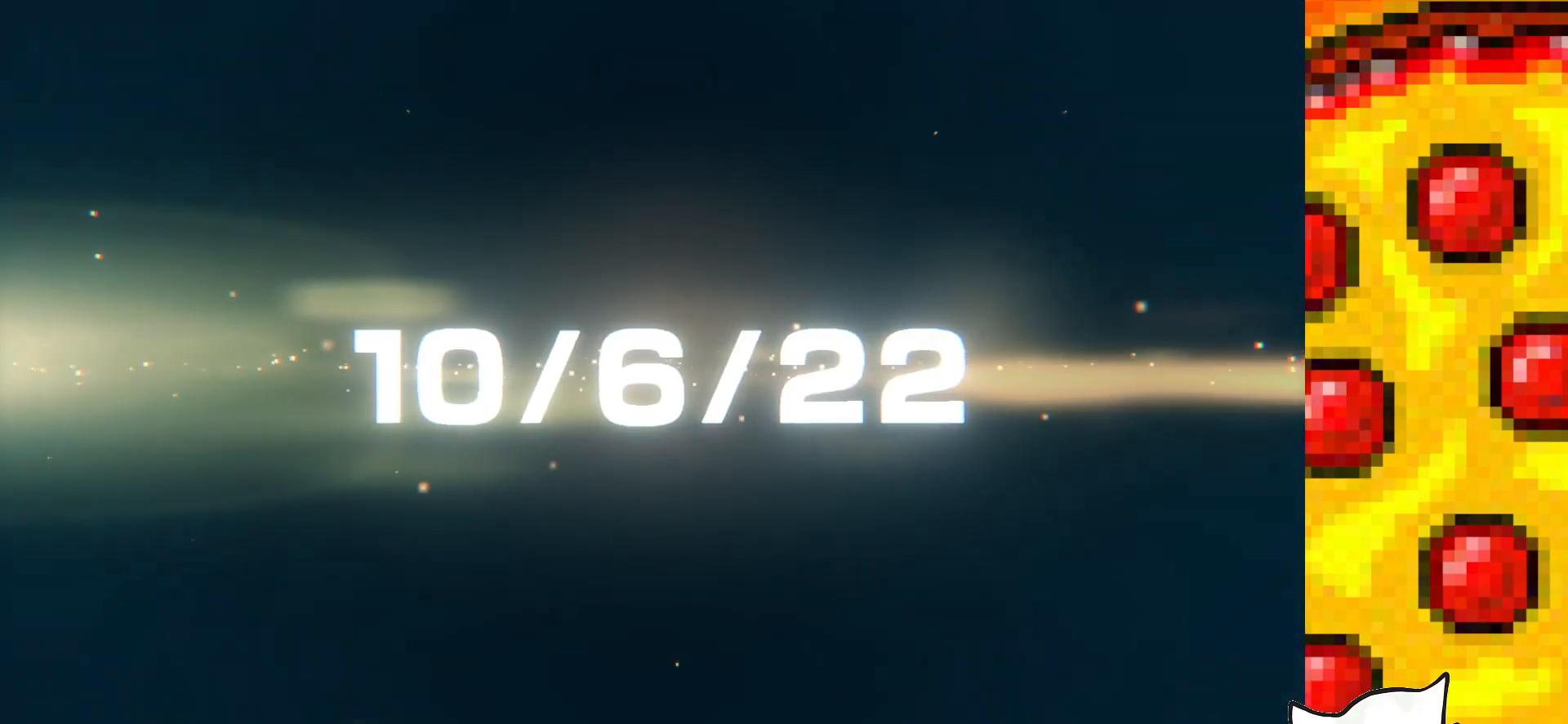
{"buttons": ["SQUARE"], "events": []}
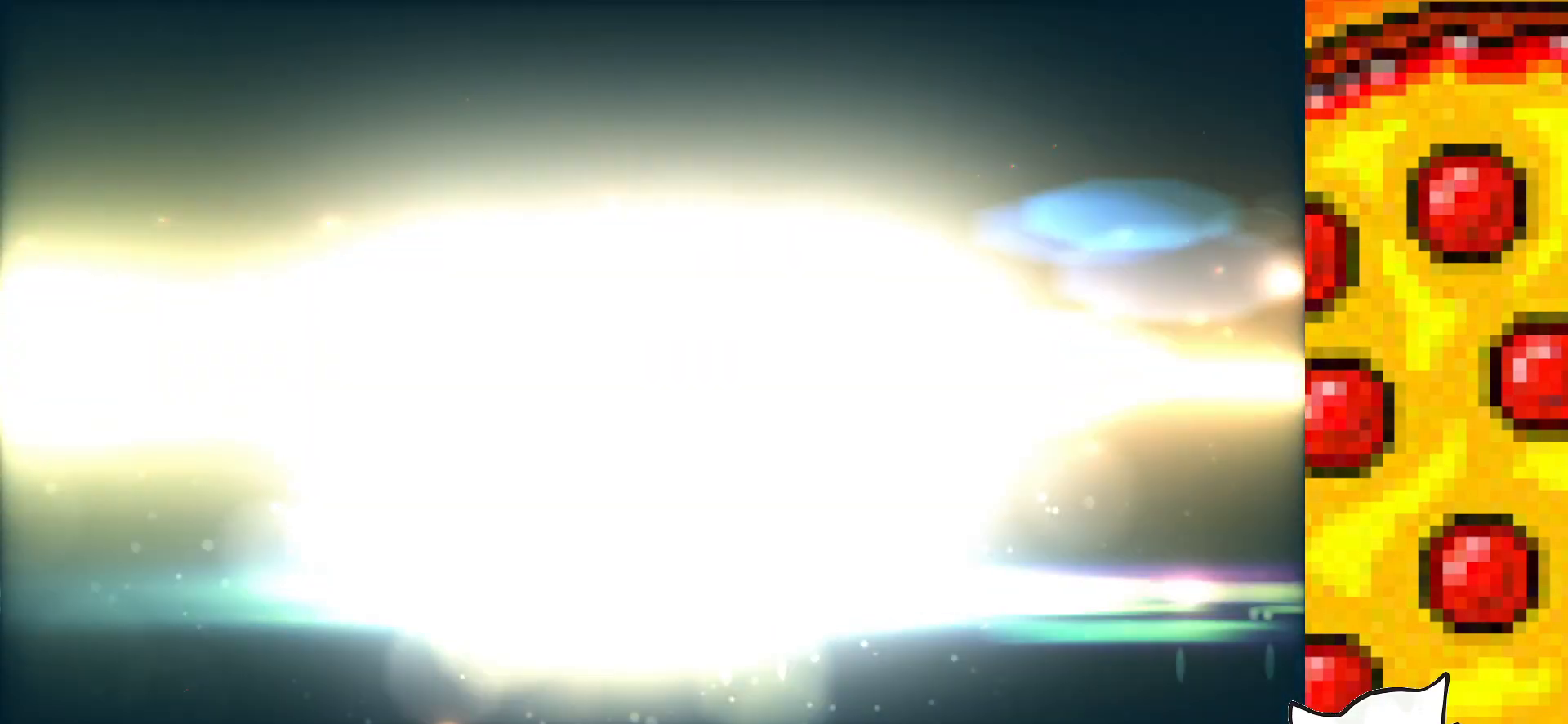
{"buttons": ["SQUARE"], "events": []}
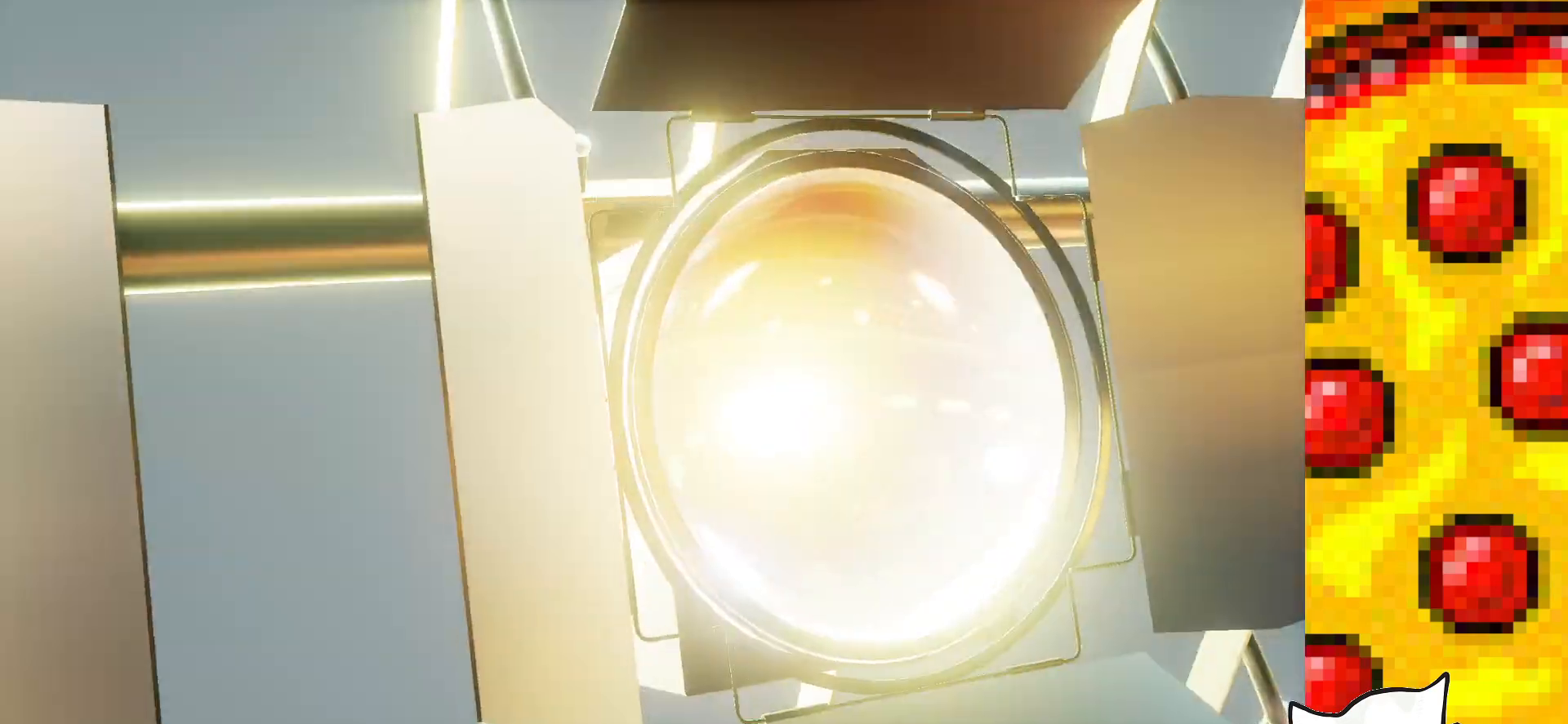
{"buttons": ["SQUARE"], "events": []}